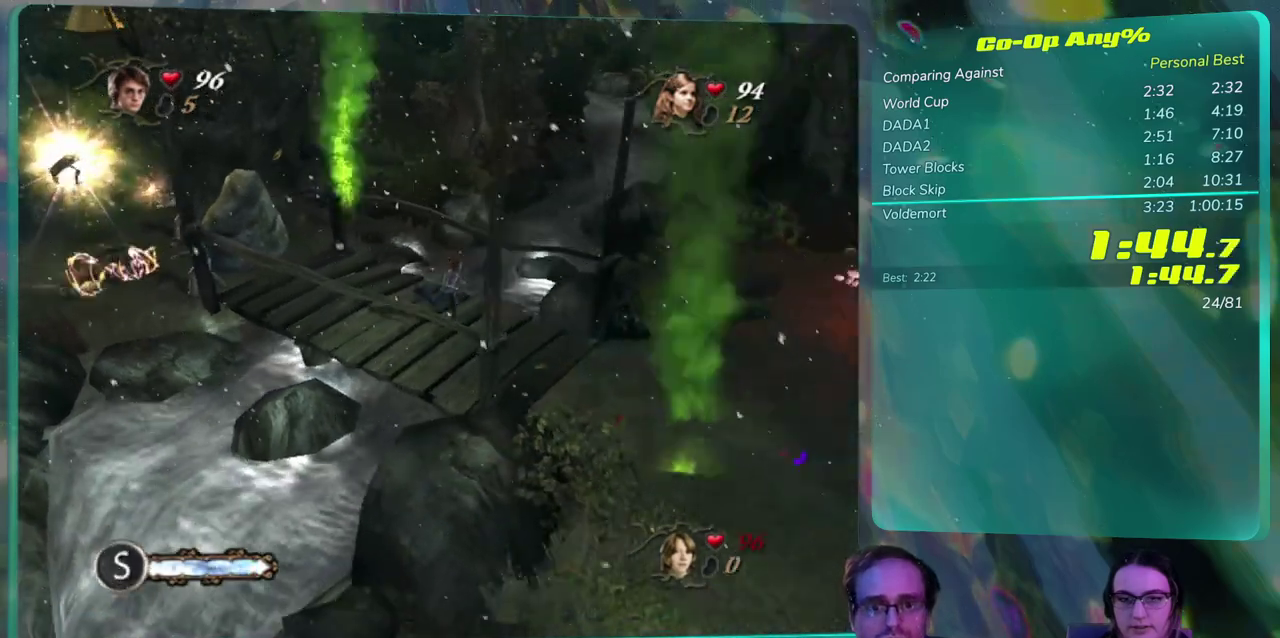
Gameplay with a controller (PlayStation layout); each line is a JSON object with the inputs held at the frame after it. This document gives stick clicks only as held states, not as events. Not read: HOME L2 R2 left_stick right_stick.
{"buttons": ["TRIANGLE"]}
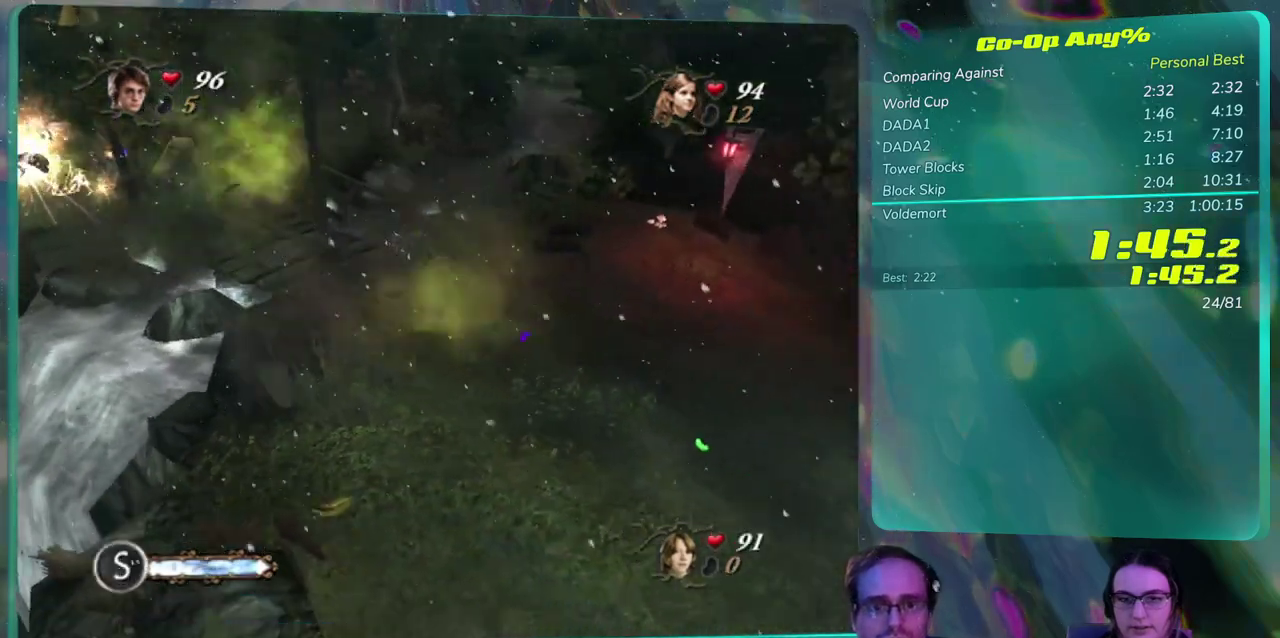
{"buttons": ["TRIANGLE"]}
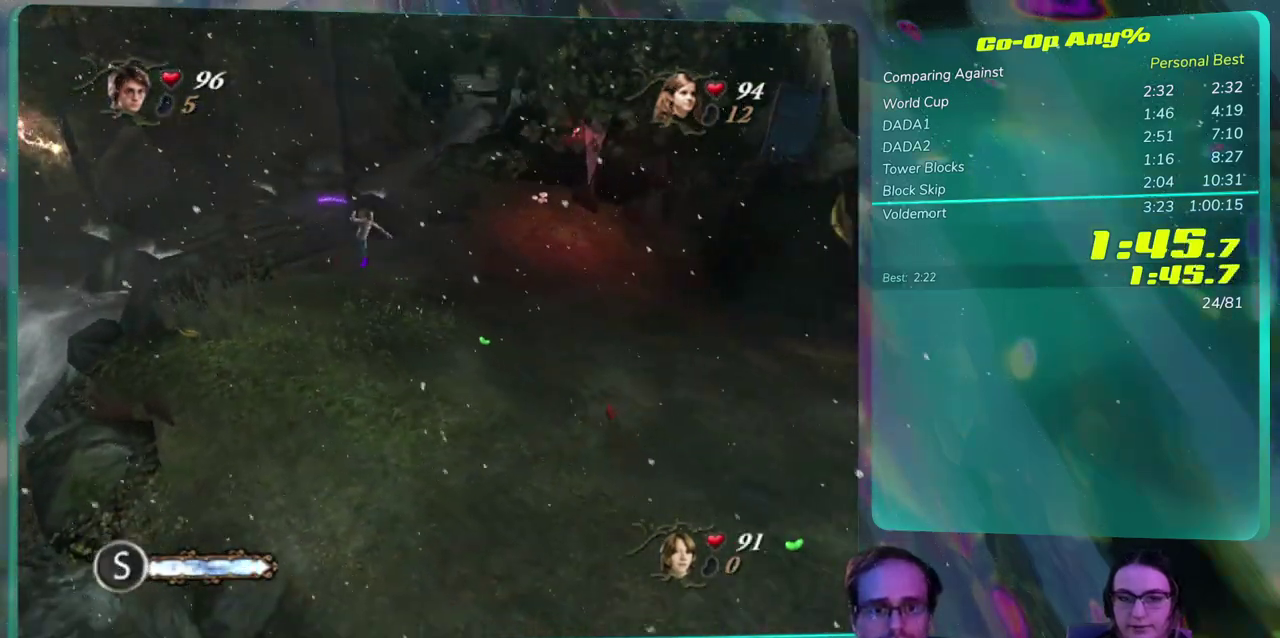
{"buttons": ["TRIANGLE"]}
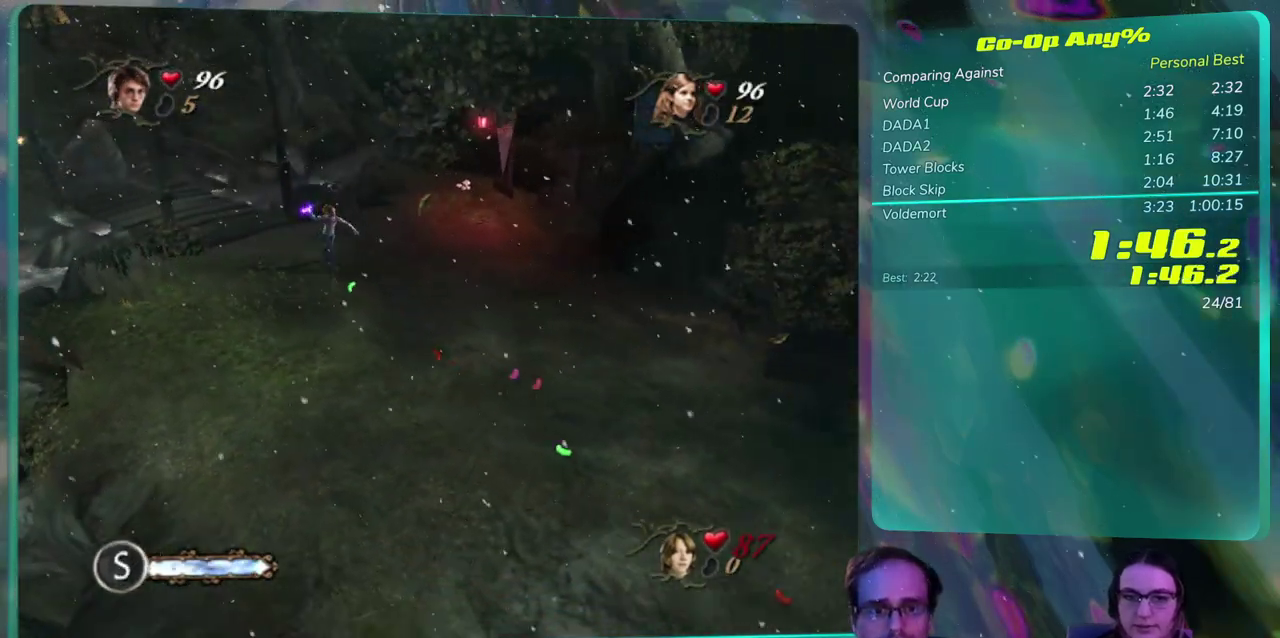
{"buttons": ["TRIANGLE"]}
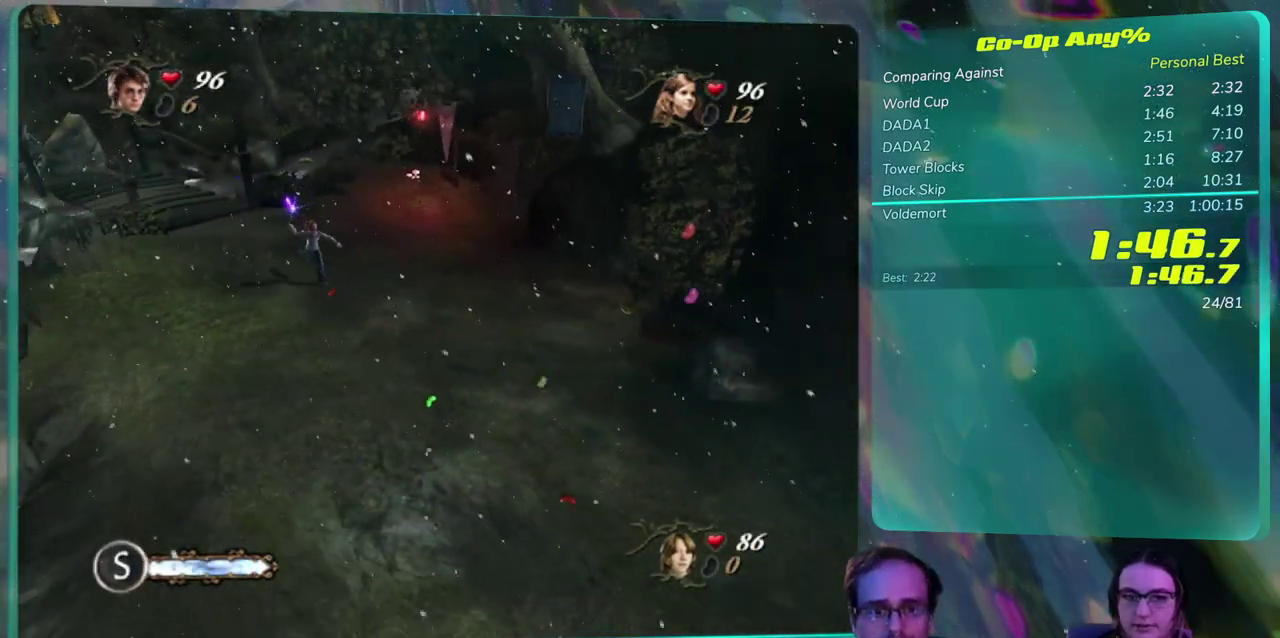
{"buttons": ["TRIANGLE"]}
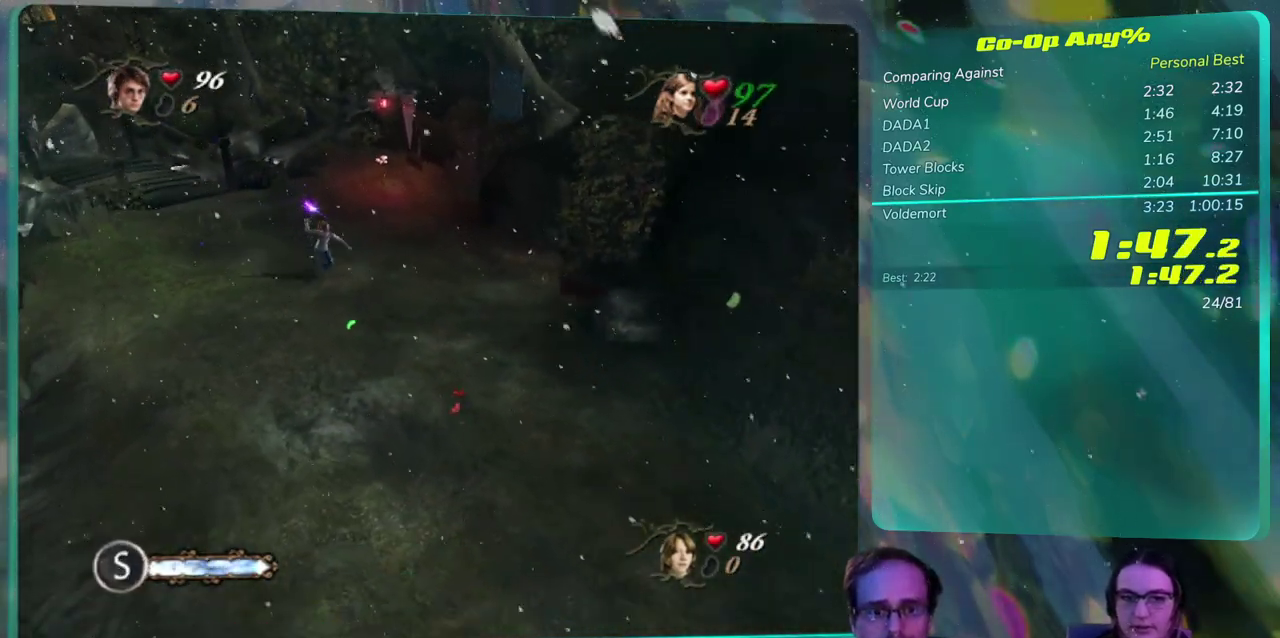
{"buttons": []}
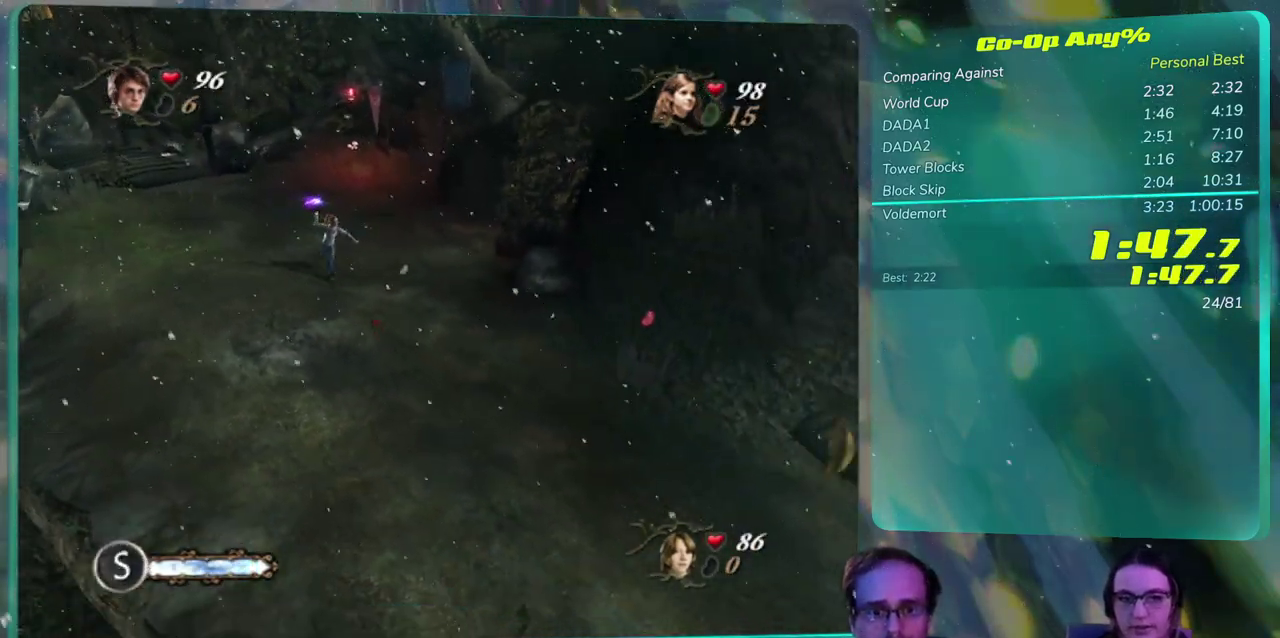
{"buttons": []}
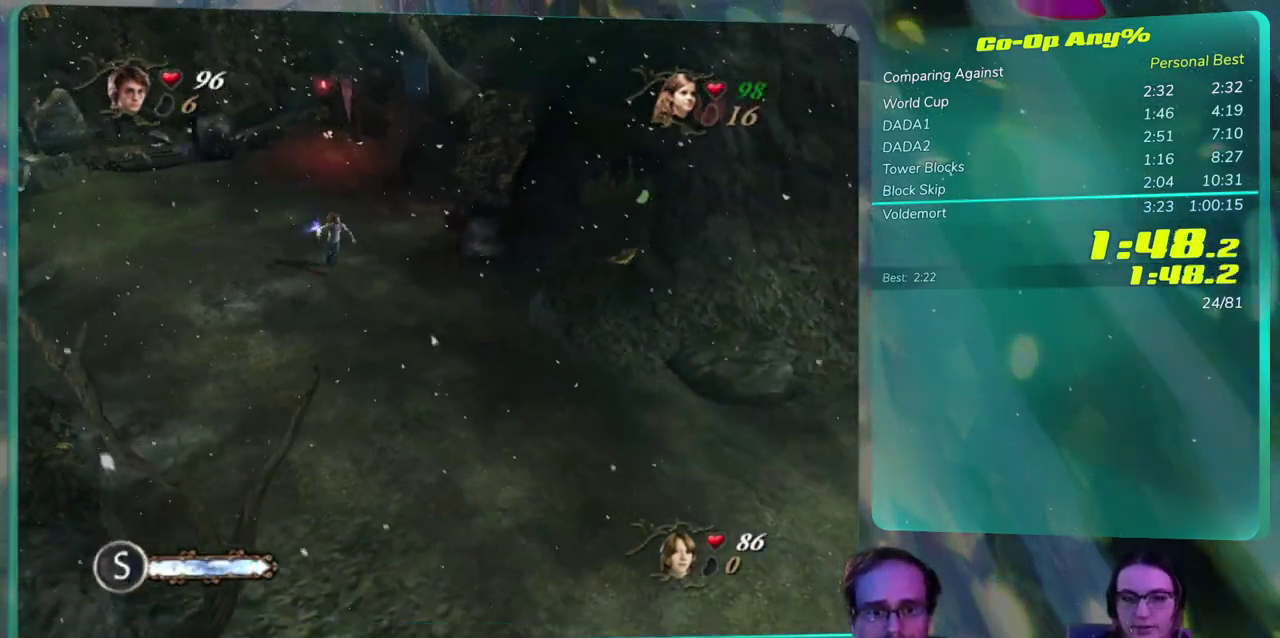
{"buttons": []}
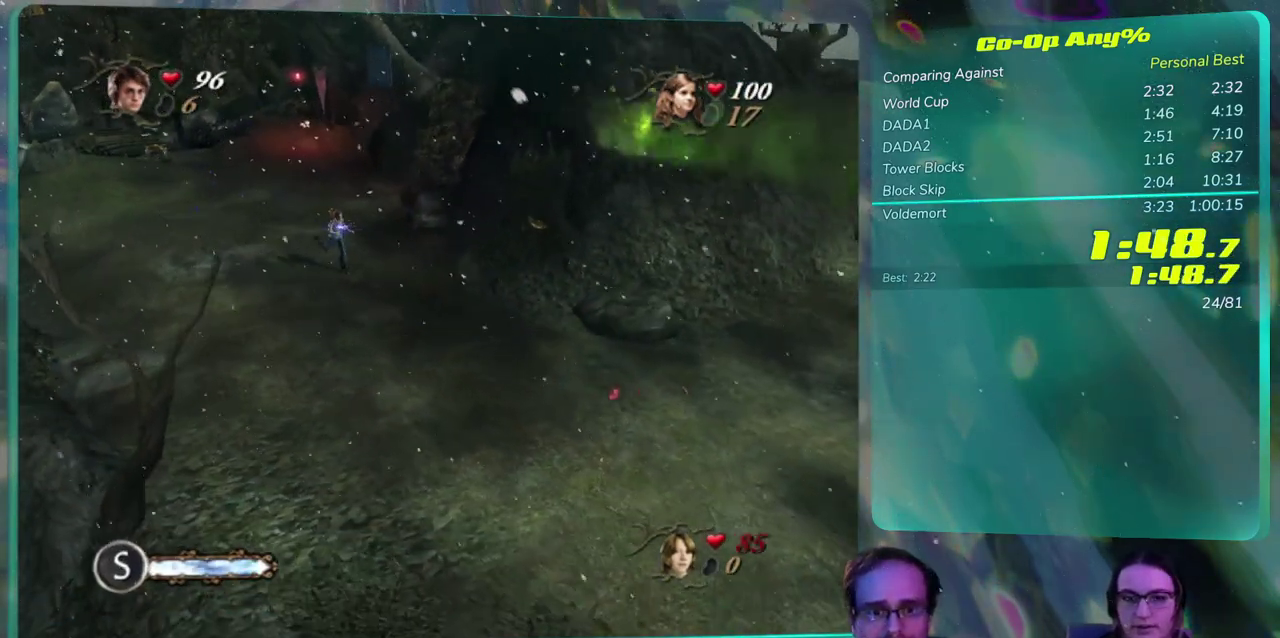
{"buttons": []}
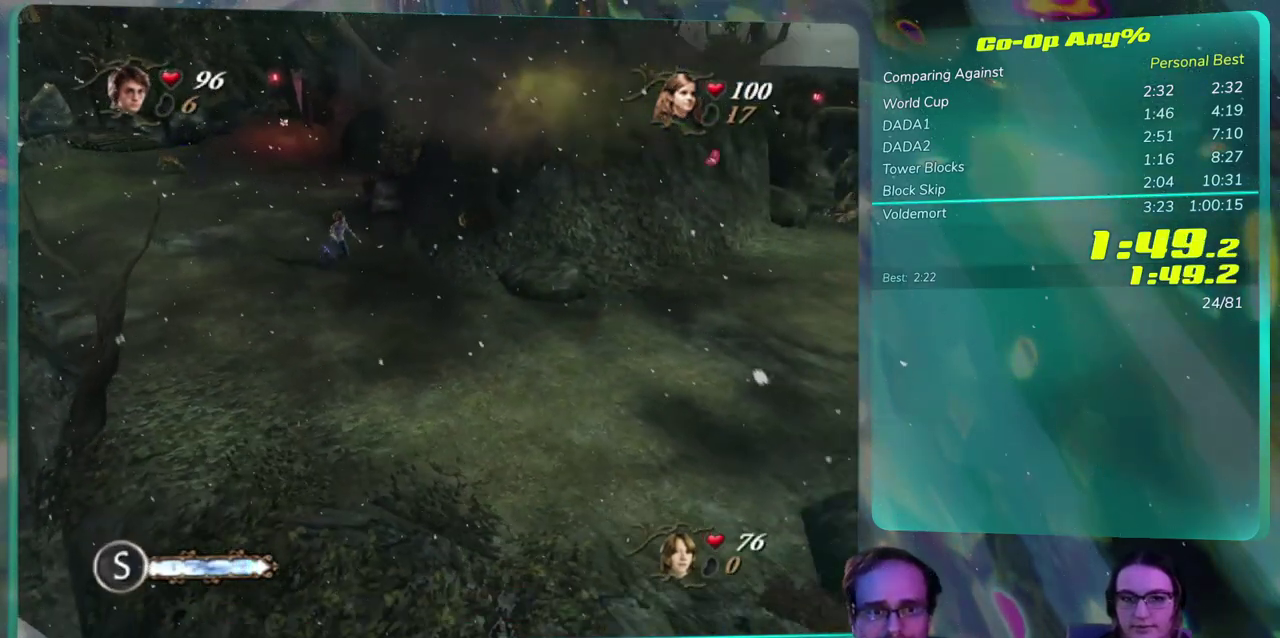
{"buttons": []}
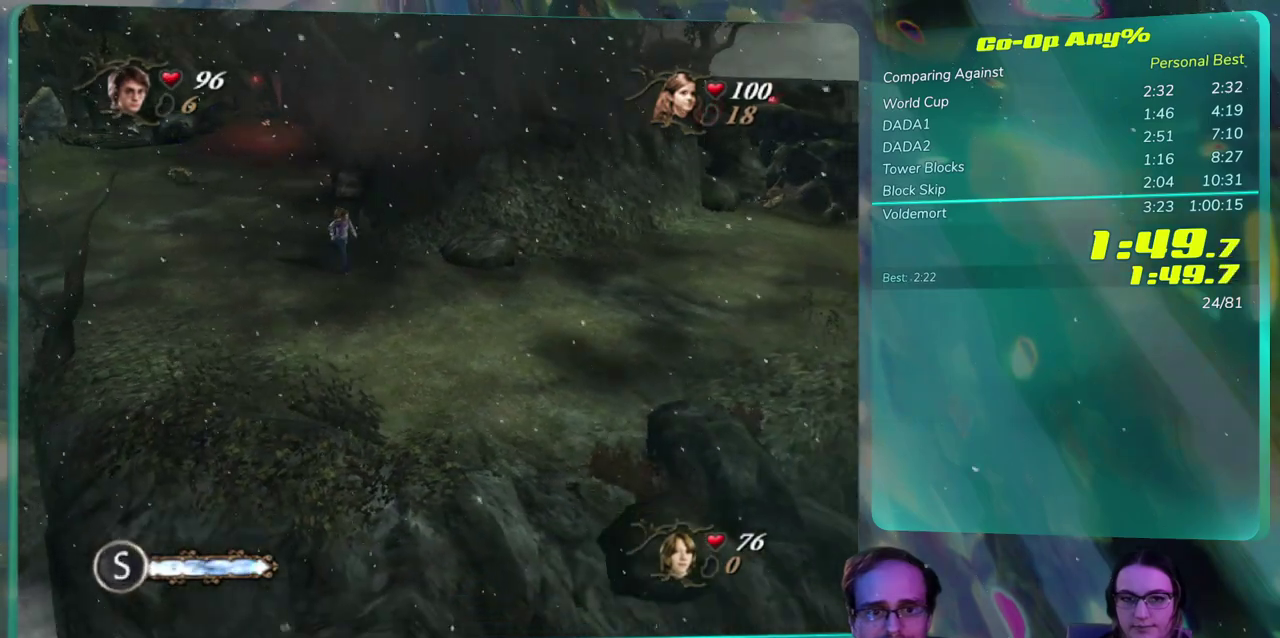
{"buttons": []}
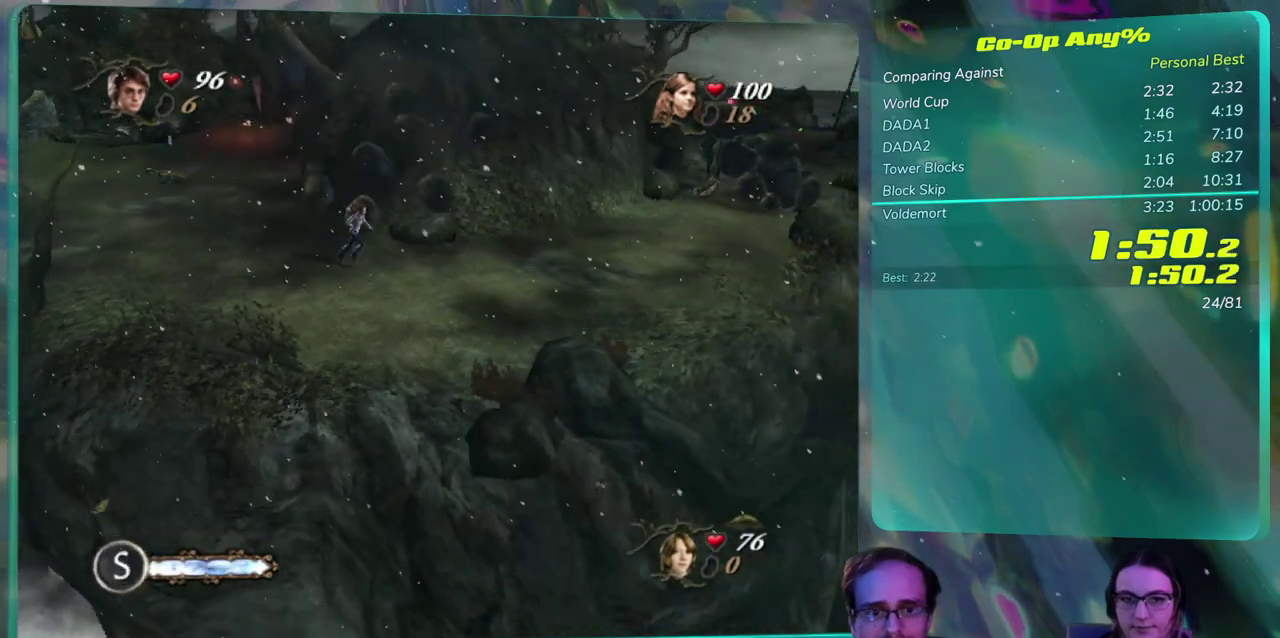
{"buttons": []}
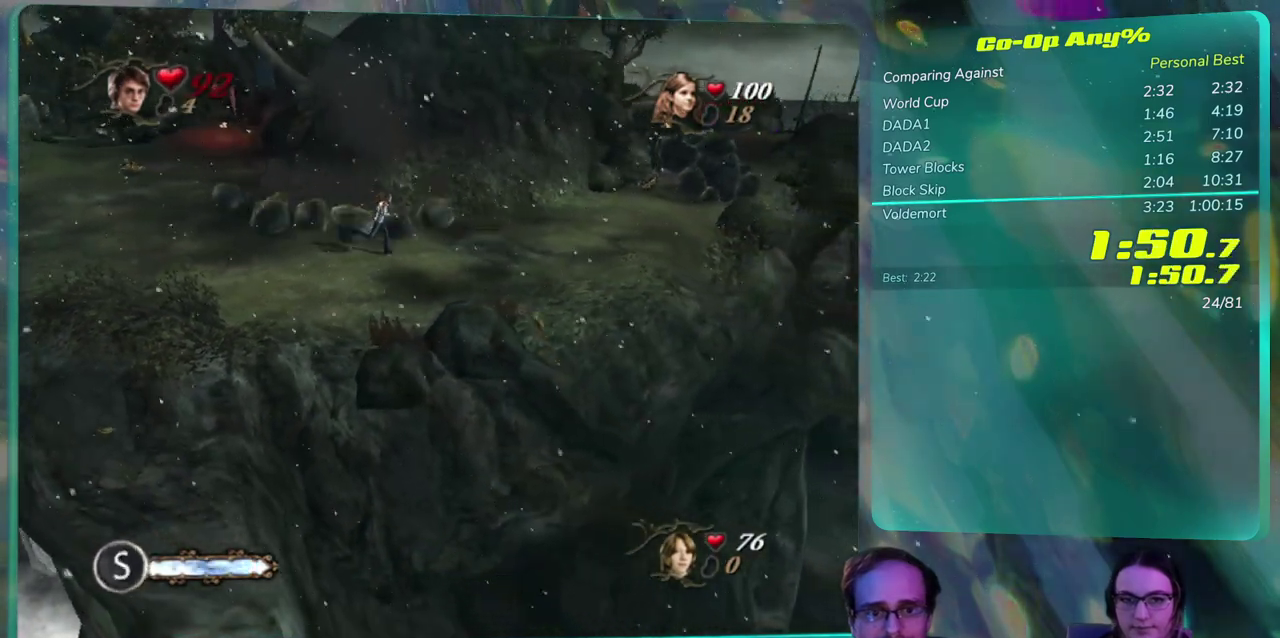
{"buttons": []}
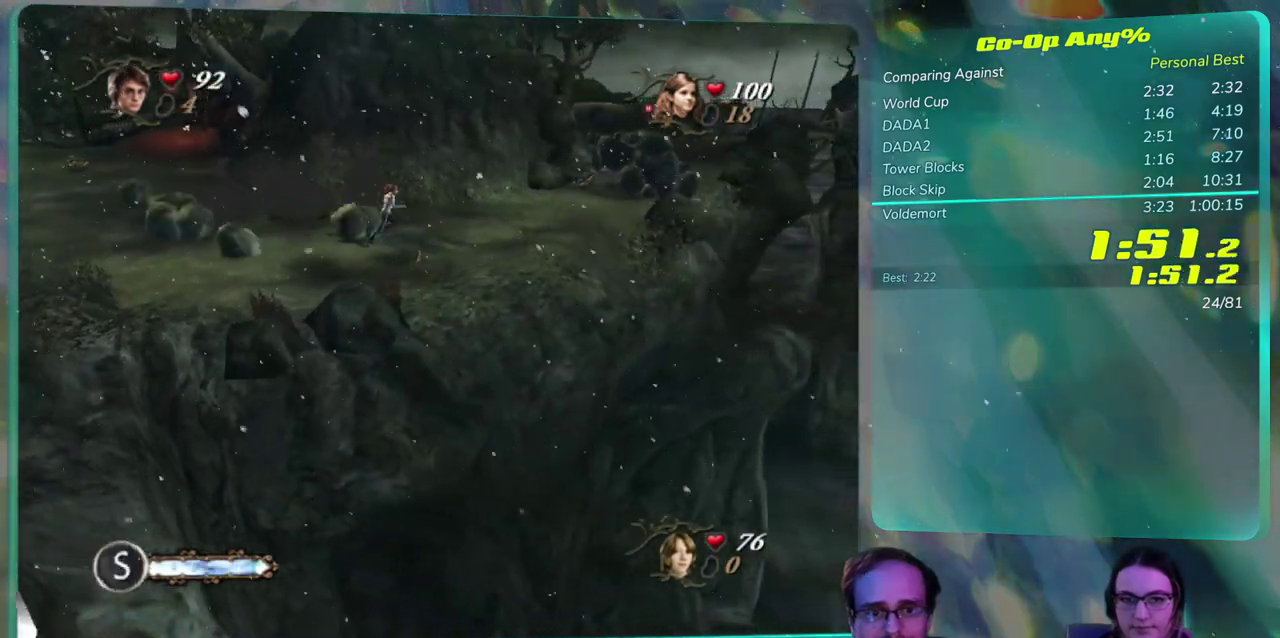
{"buttons": ["SQUARE"]}